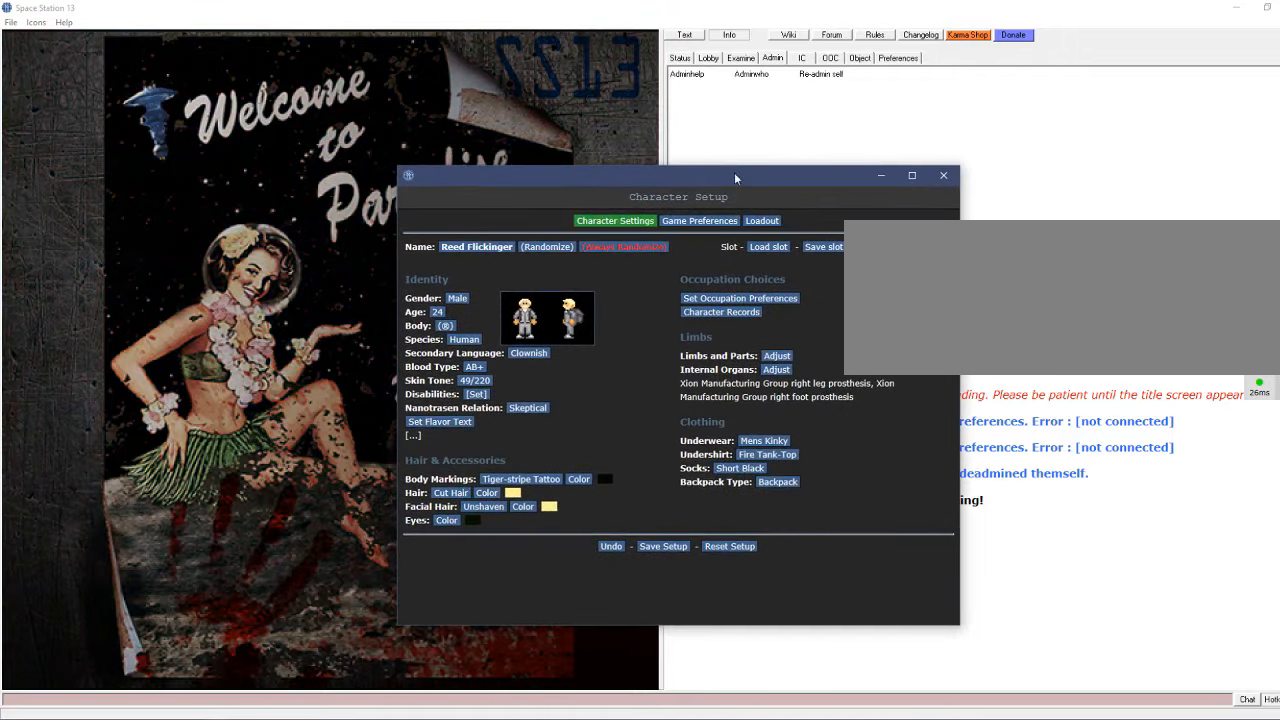
Gameplay with keyboard and mouse; each line is a JSON object with the keys and mouse buttons held at the frame after it. "events" lists presses ("down") and releases ("up") of ".", "/", "0", "1", "2", "3", "4", "5", "6", "7", "8", "9", "a", "alt_l", "alt_r", "b", "backslash", "backspace", "c", "caps_lock", "comma", "ctrl_l", "ctrl_r", "d", "e", "equals", "escape", "f", "f1", "f10", "f11", "f12", "f2", "f3", "f4", "f5", "f6", "f7", "f8", "f9", "g", "h", "i", "j", "k", "l", "lbracket", "m", "minus", "n", "o", "p", "q", "quote", "r", "rbracket", "return", "s", "semicolon", "shift_l", "shift_r", "space", "super", "t", "tab", "tilde", "u", "v", "w", "x", "y", "z", "mouse_left", "mouse_wheel" and "mouse_right" between this image and that frame as [ms after this image, input, new state], when the widget could be followed in between. "mouse_left", "mouse_wheel", "mouse_right" = the "left", "wheel", "right" buttons of the "mouse" list. No other keys are recorded. "wheel" means that the mouse wheel is clicked or scrolled. Mouse movement is not recorded.
{"keys": [], "mouse": [], "events": []}
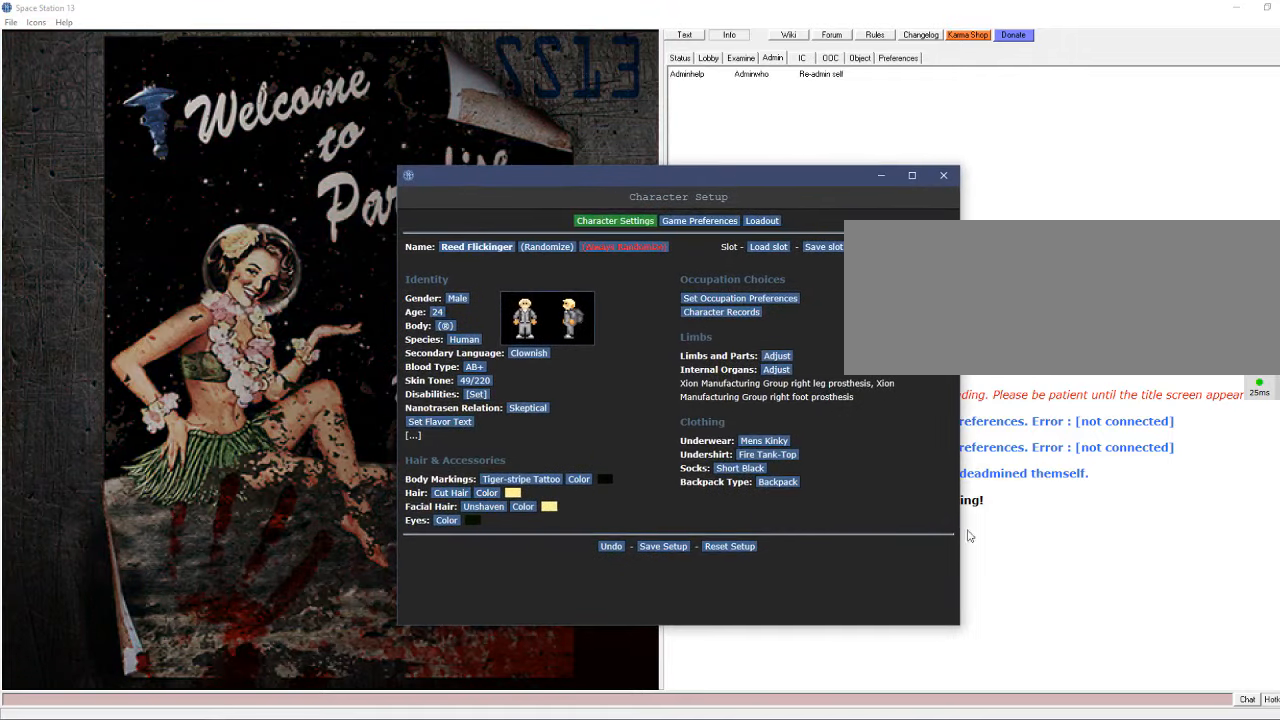
{"keys": [], "mouse": [], "events": []}
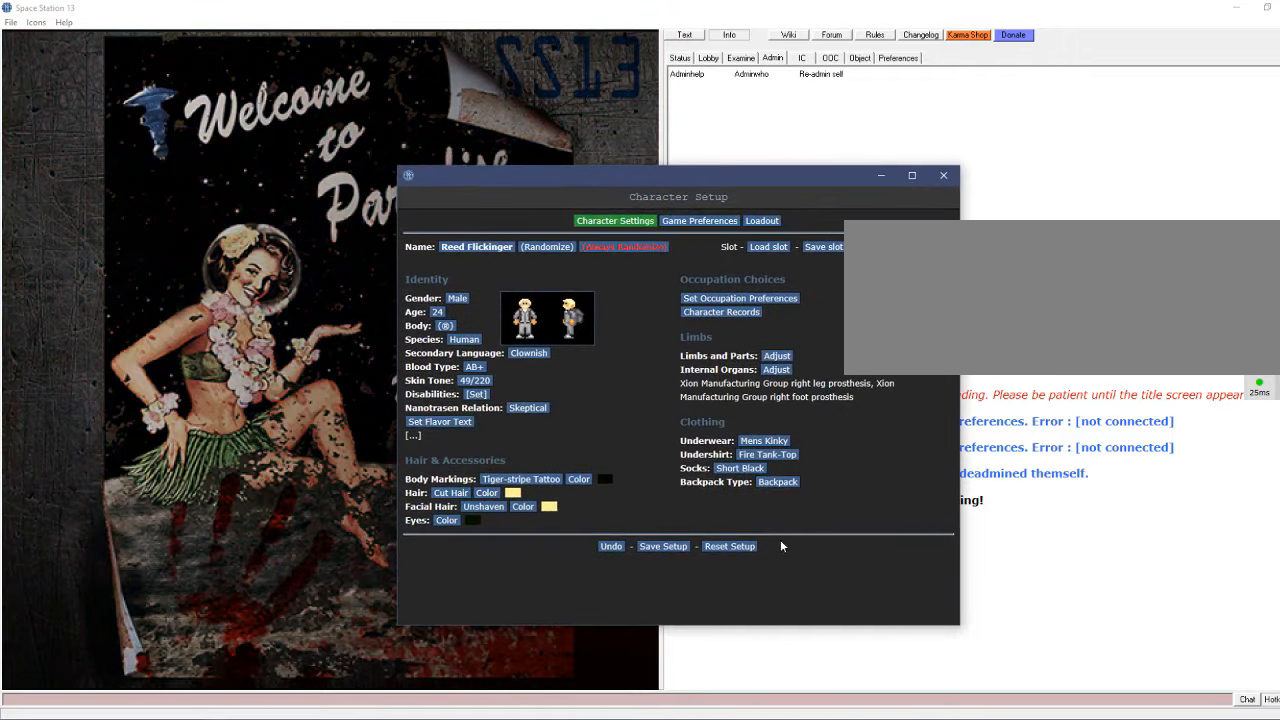
{"keys": [], "mouse": [], "events": []}
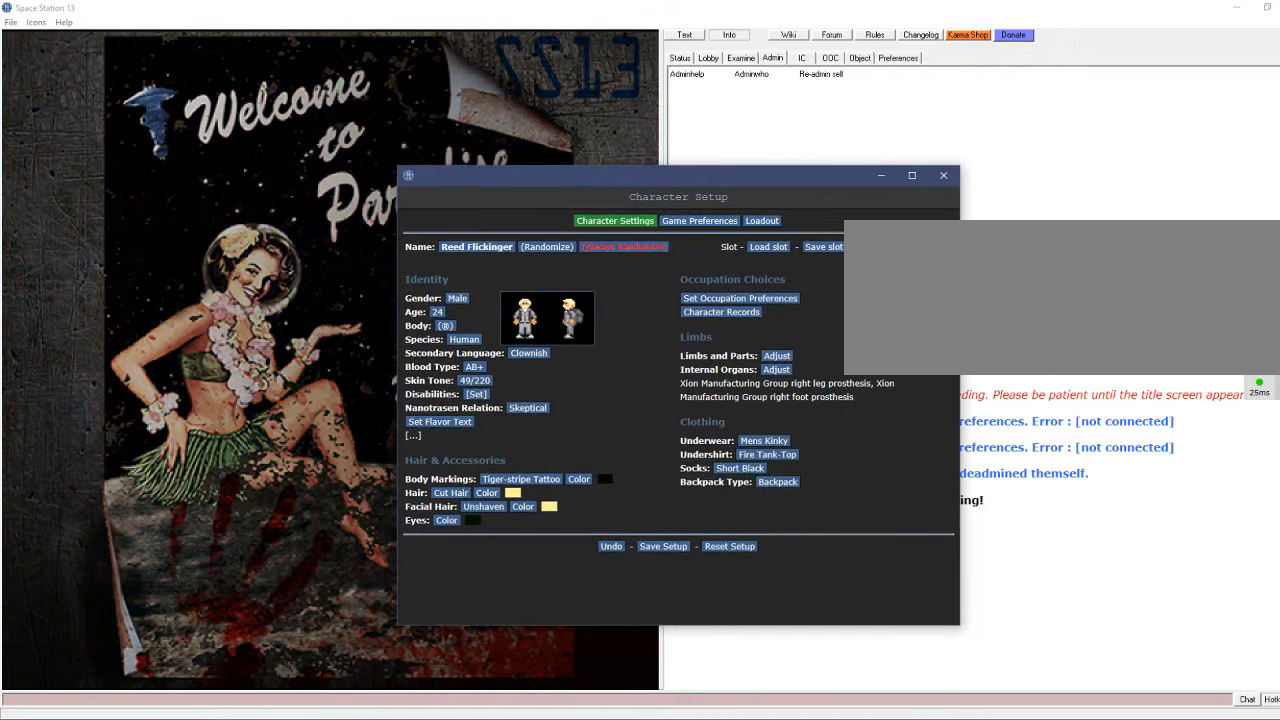
{"keys": [], "mouse": [], "events": []}
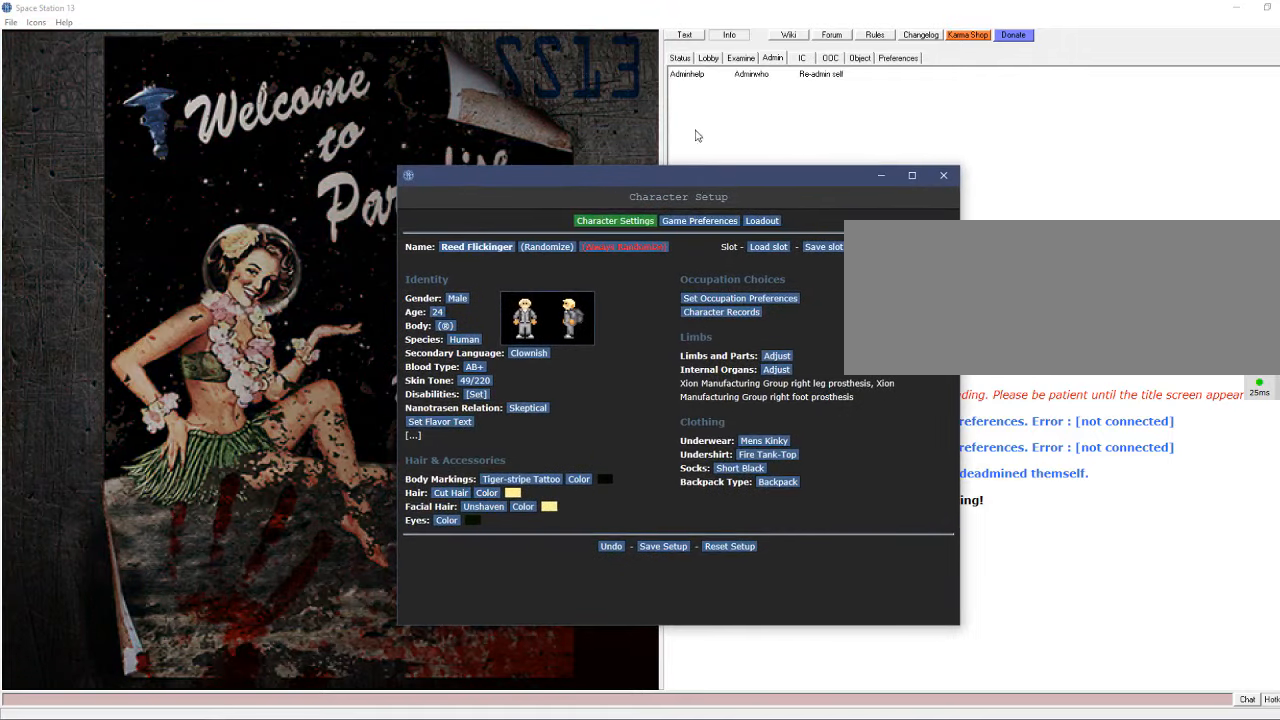
{"keys": [], "mouse": [], "events": []}
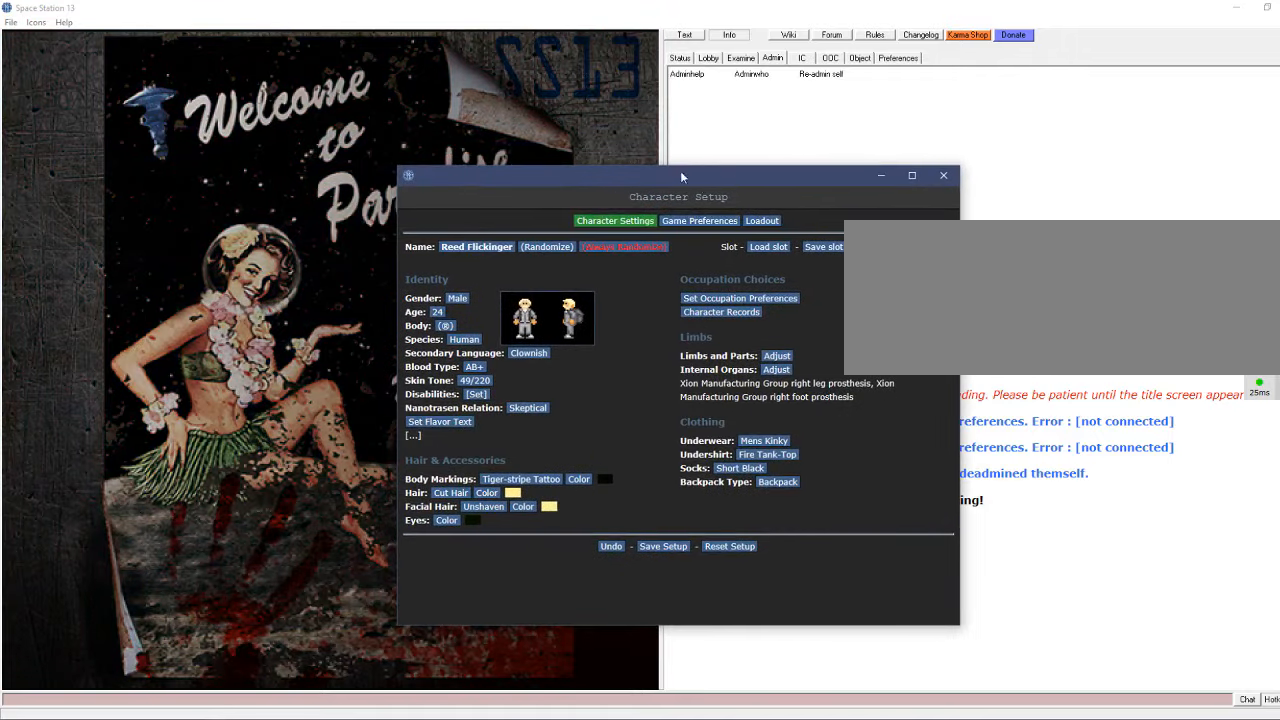
{"keys": [], "mouse": ["left"], "events": [[334, "mouse_left", "down"]]}
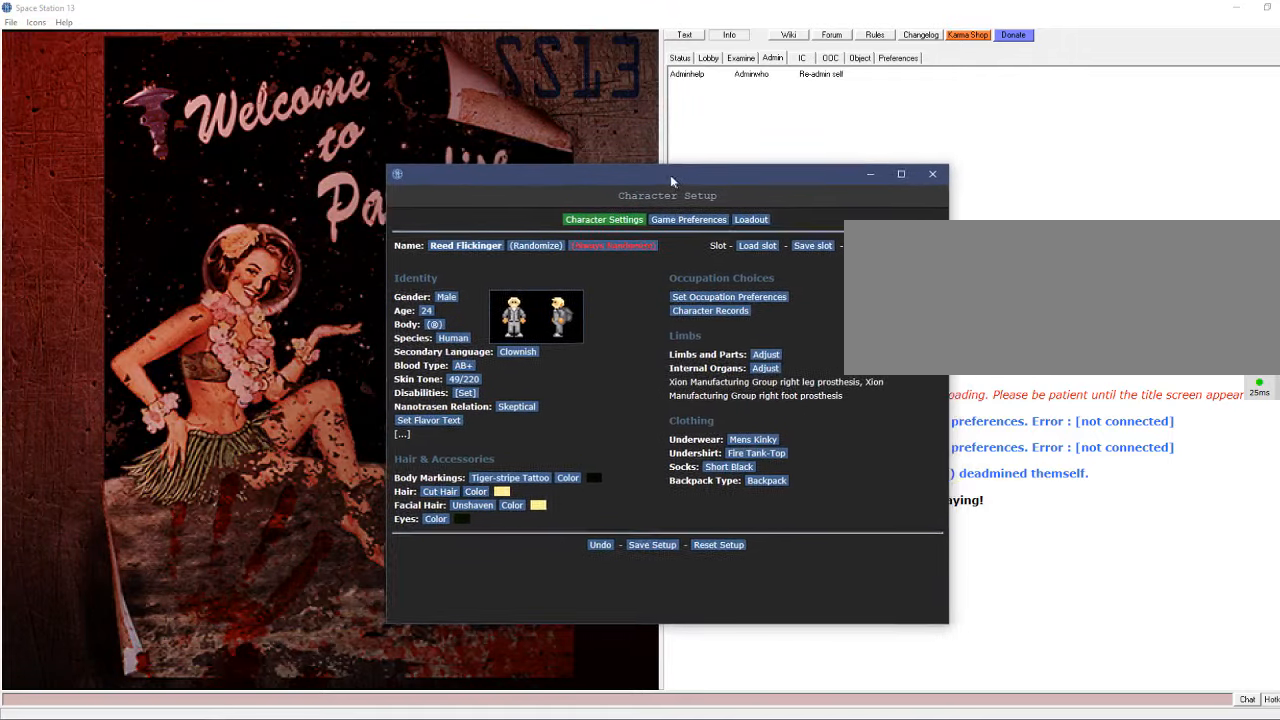
{"keys": [], "mouse": ["left"], "events": []}
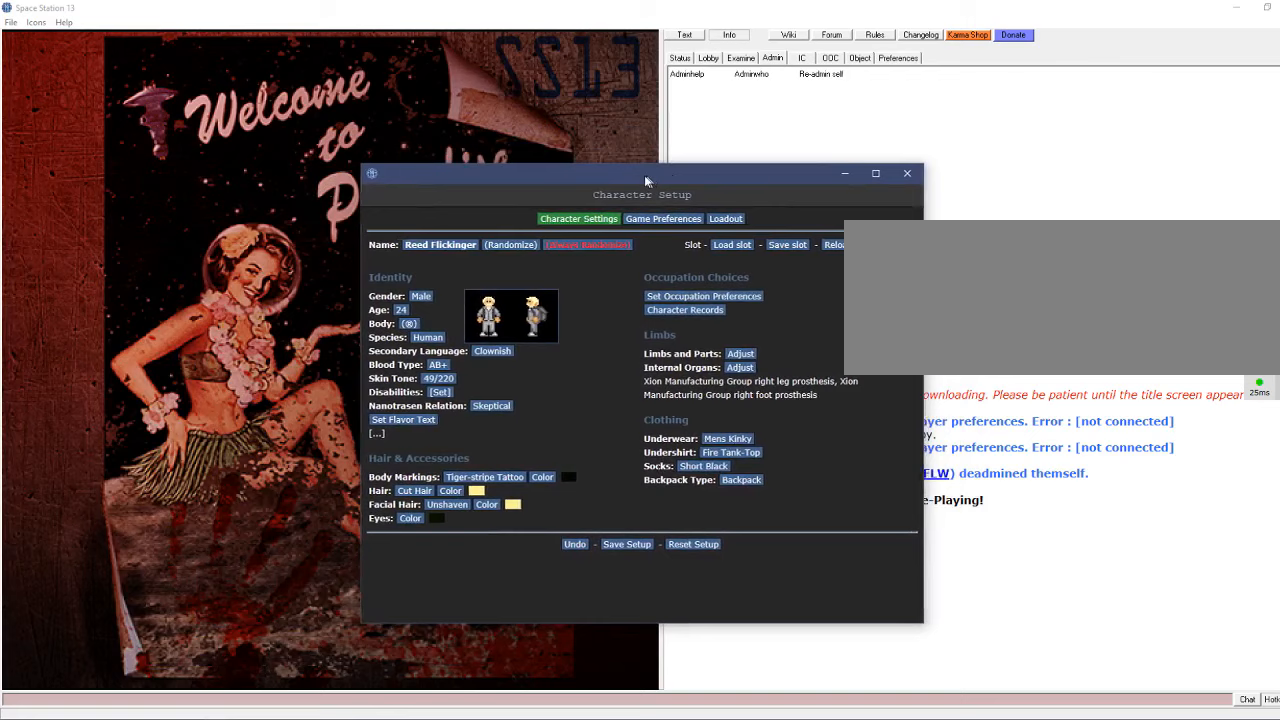
{"keys": [], "mouse": ["left"], "events": []}
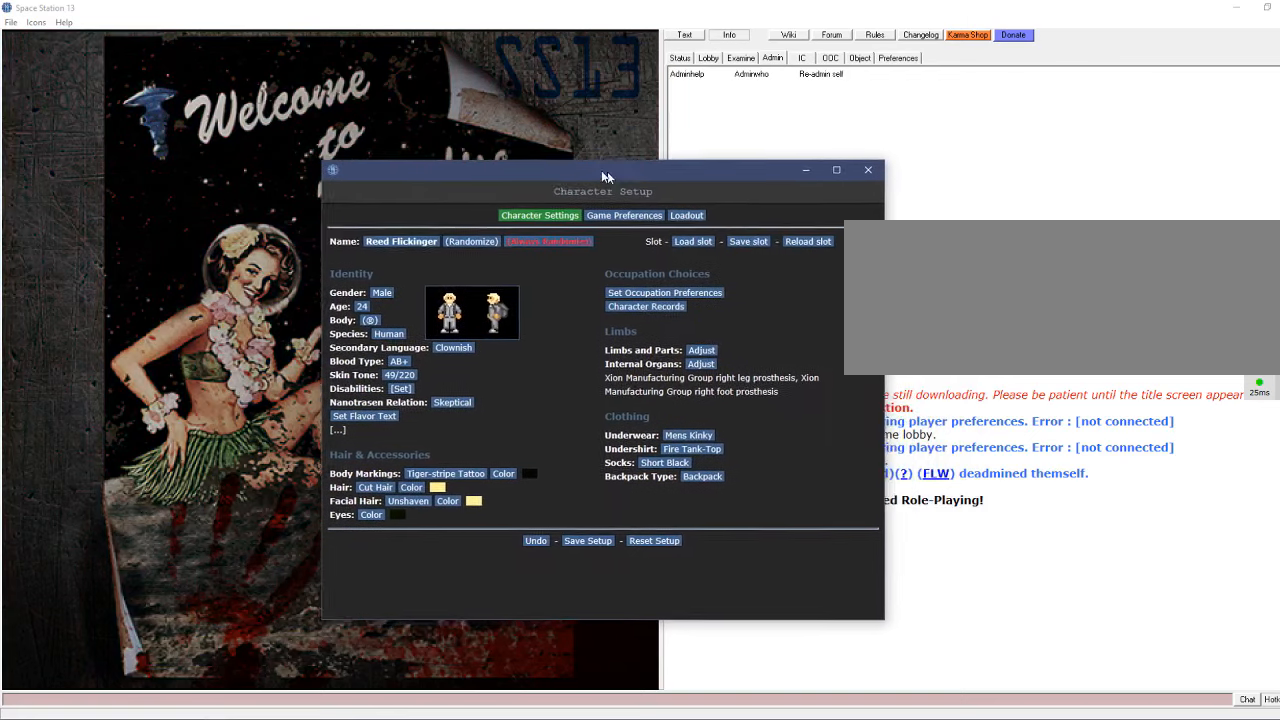
{"keys": [], "mouse": [], "events": [[200, "mouse_left", "up"]]}
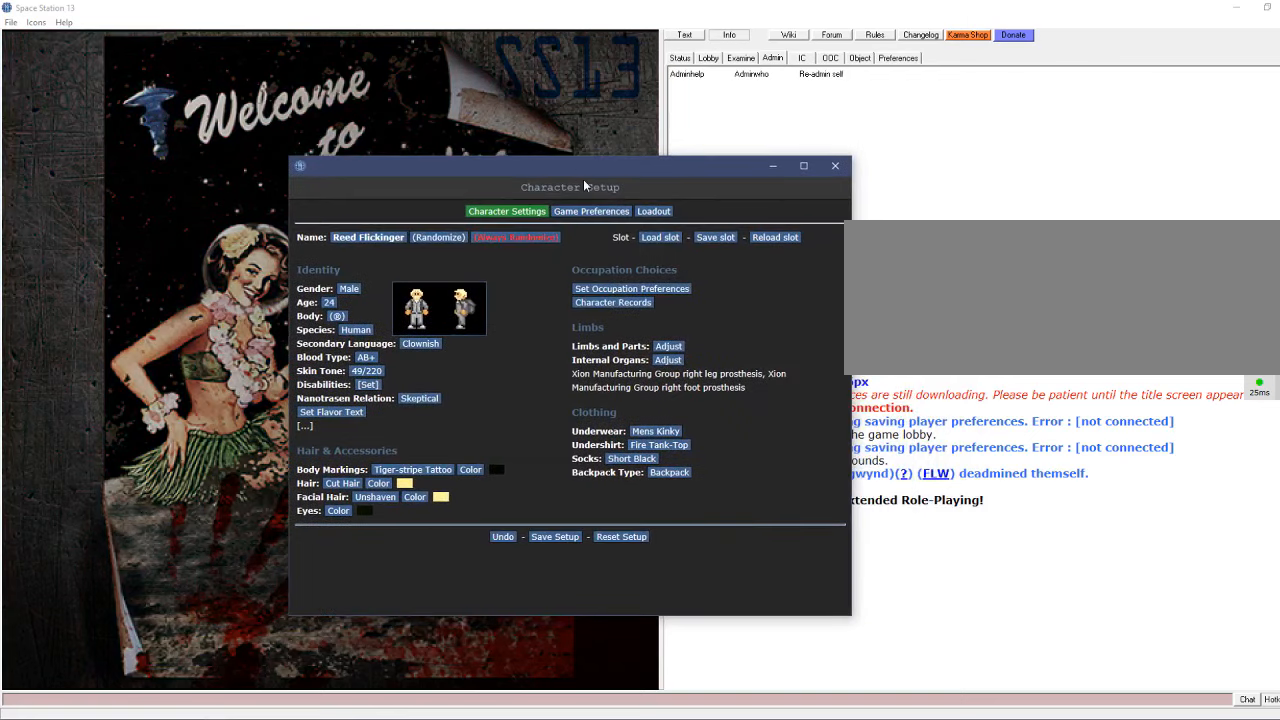
{"keys": [], "mouse": [], "events": []}
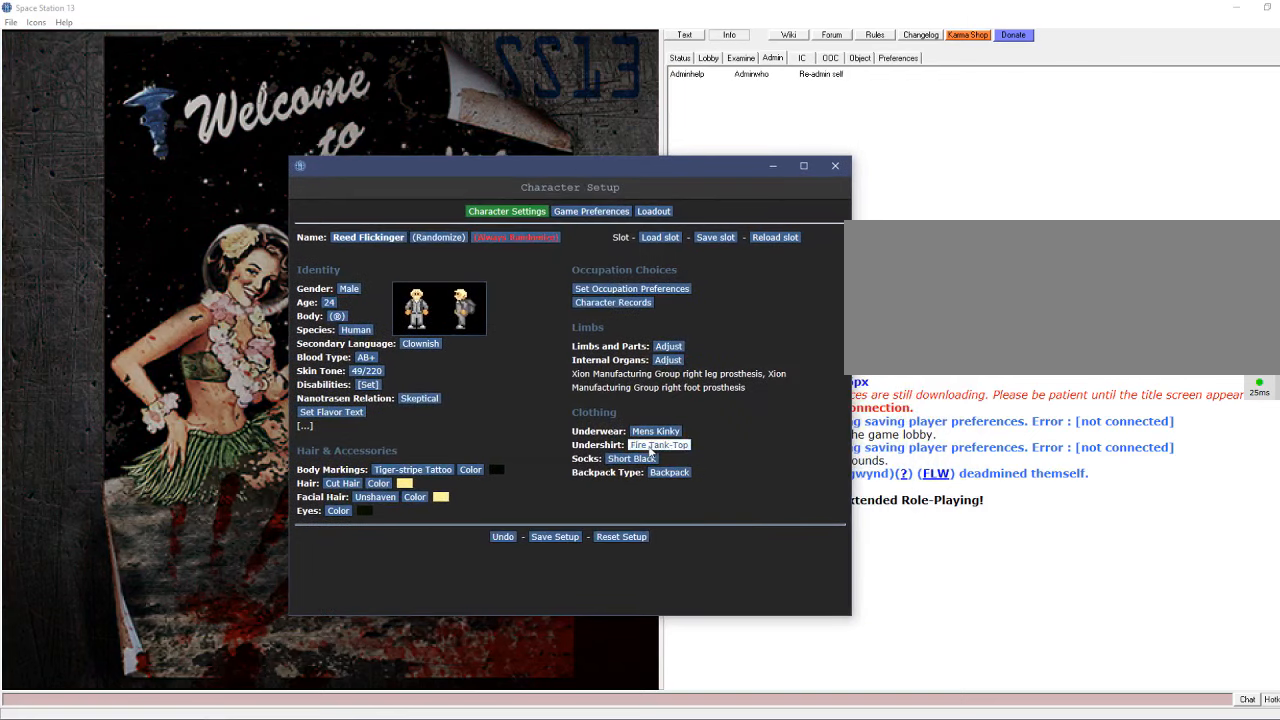
{"keys": [], "mouse": [], "events": []}
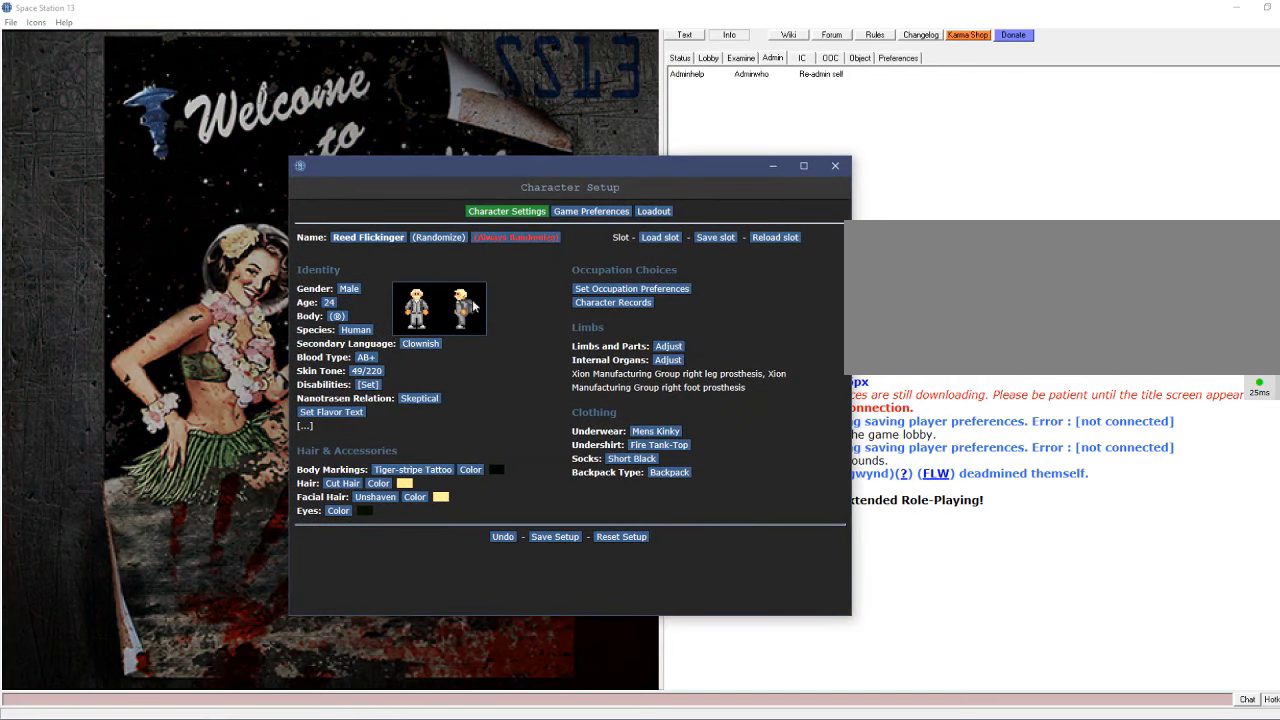
{"keys": [], "mouse": [], "events": []}
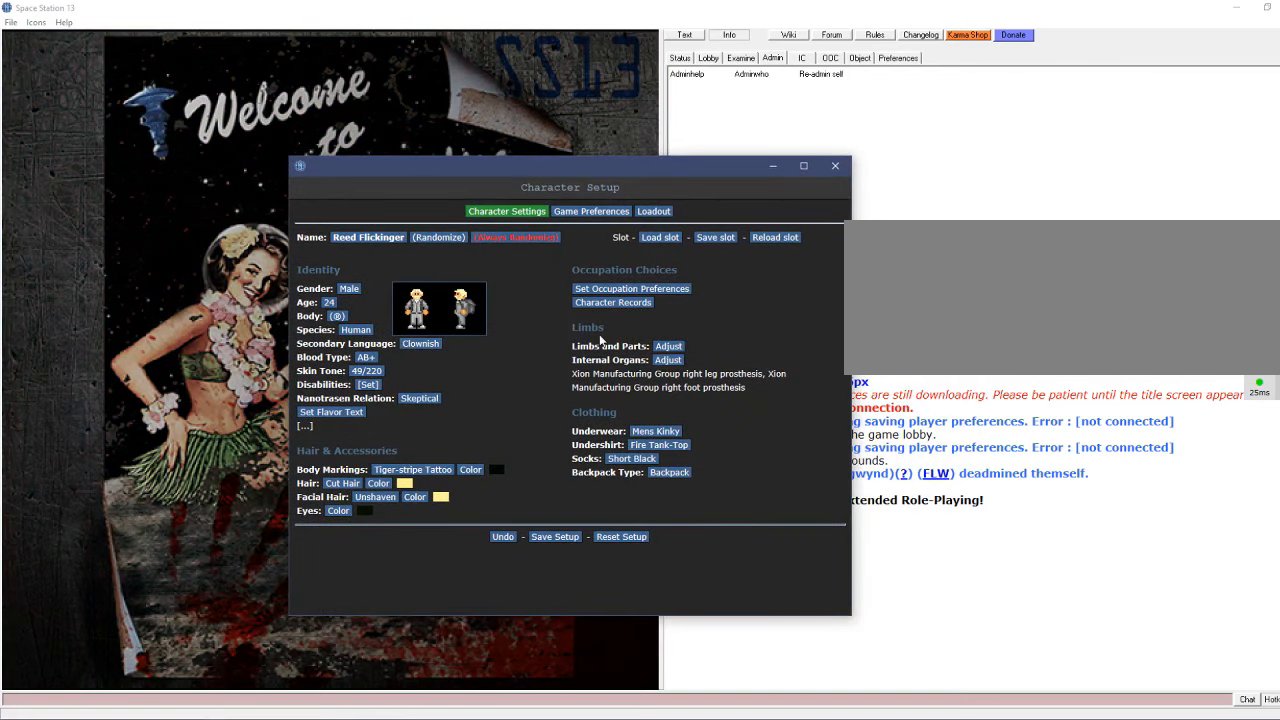
{"keys": [], "mouse": [], "events": []}
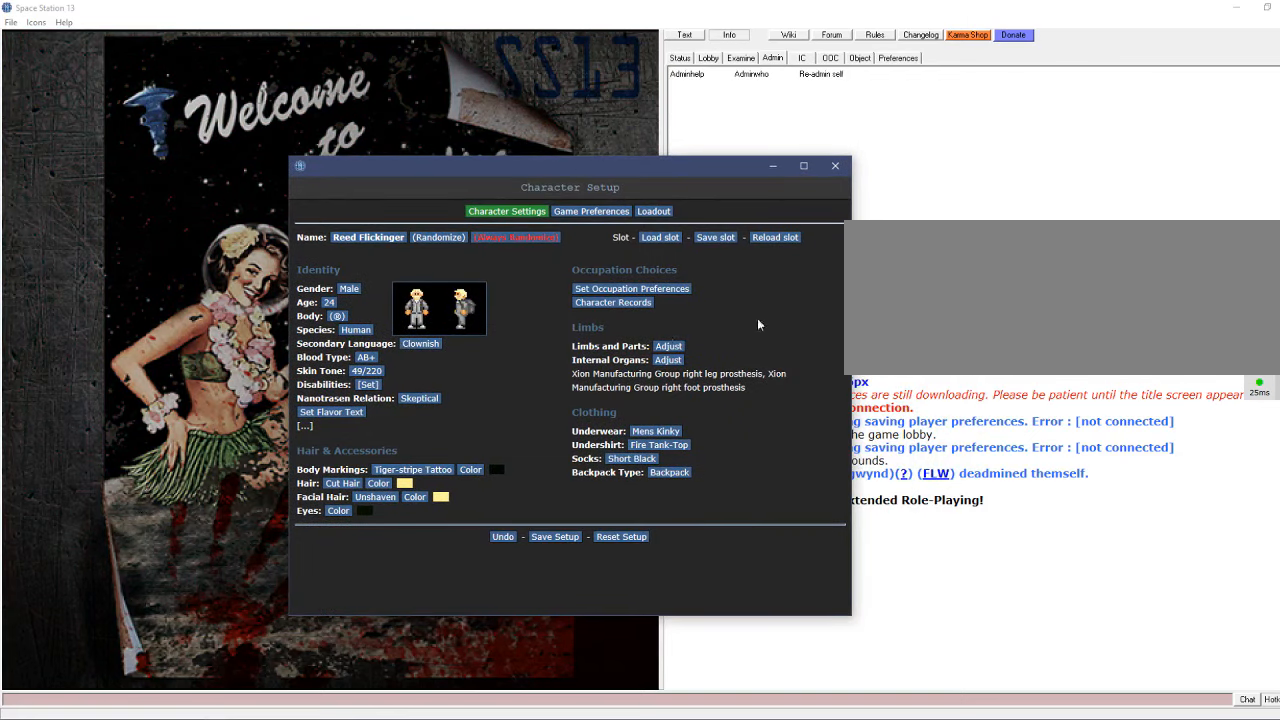
{"keys": [], "mouse": [], "events": []}
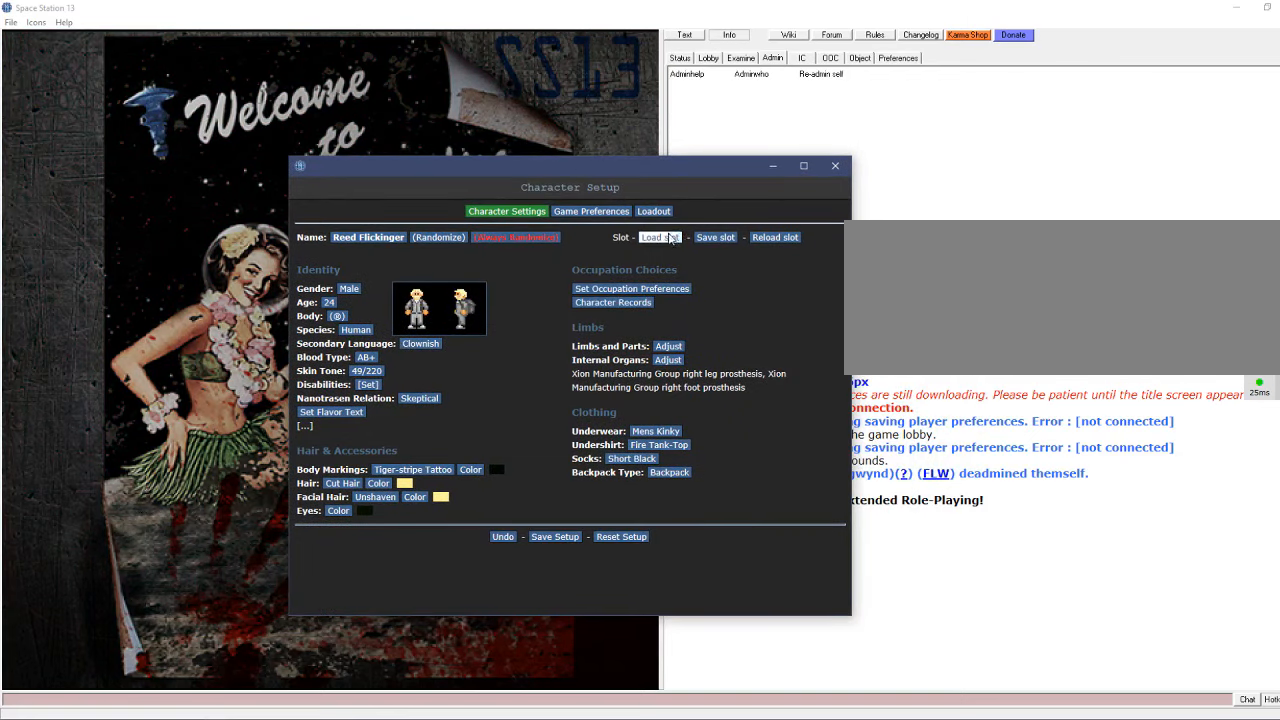
{"keys": [], "mouse": [], "events": []}
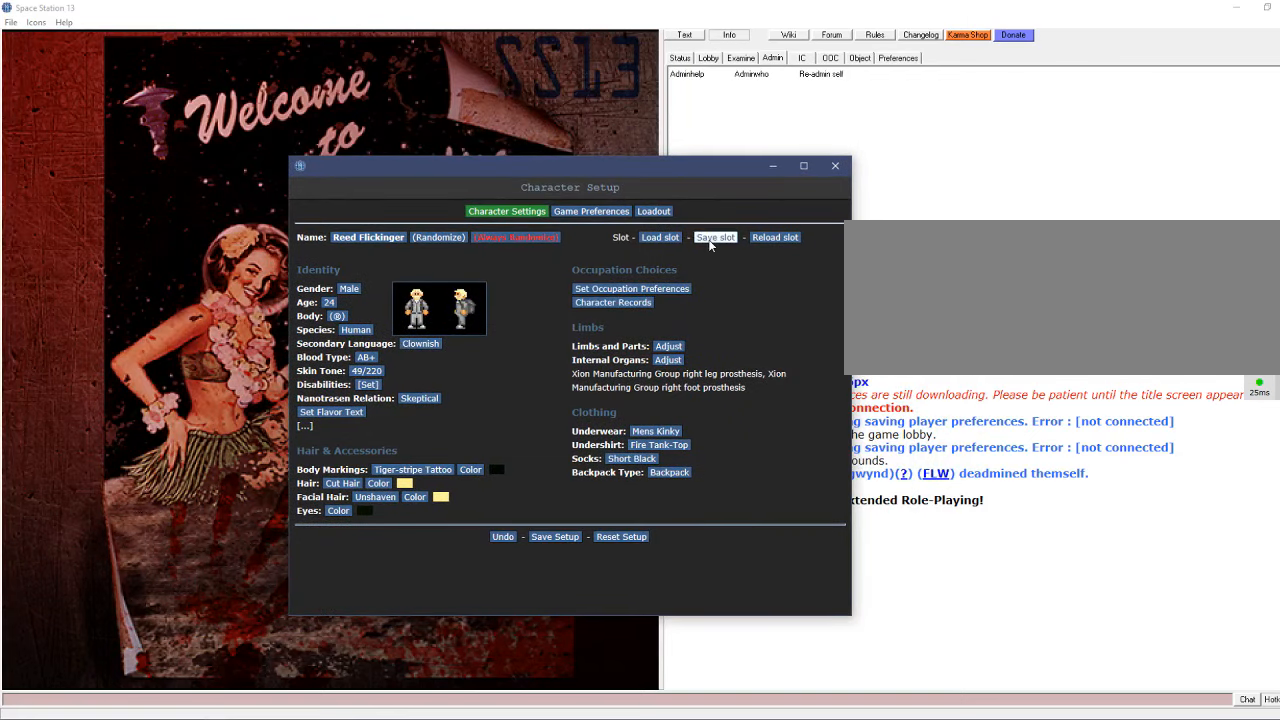
{"keys": [], "mouse": [], "events": [[233, "mouse_left", "down"], [367, "mouse_left", "up"]]}
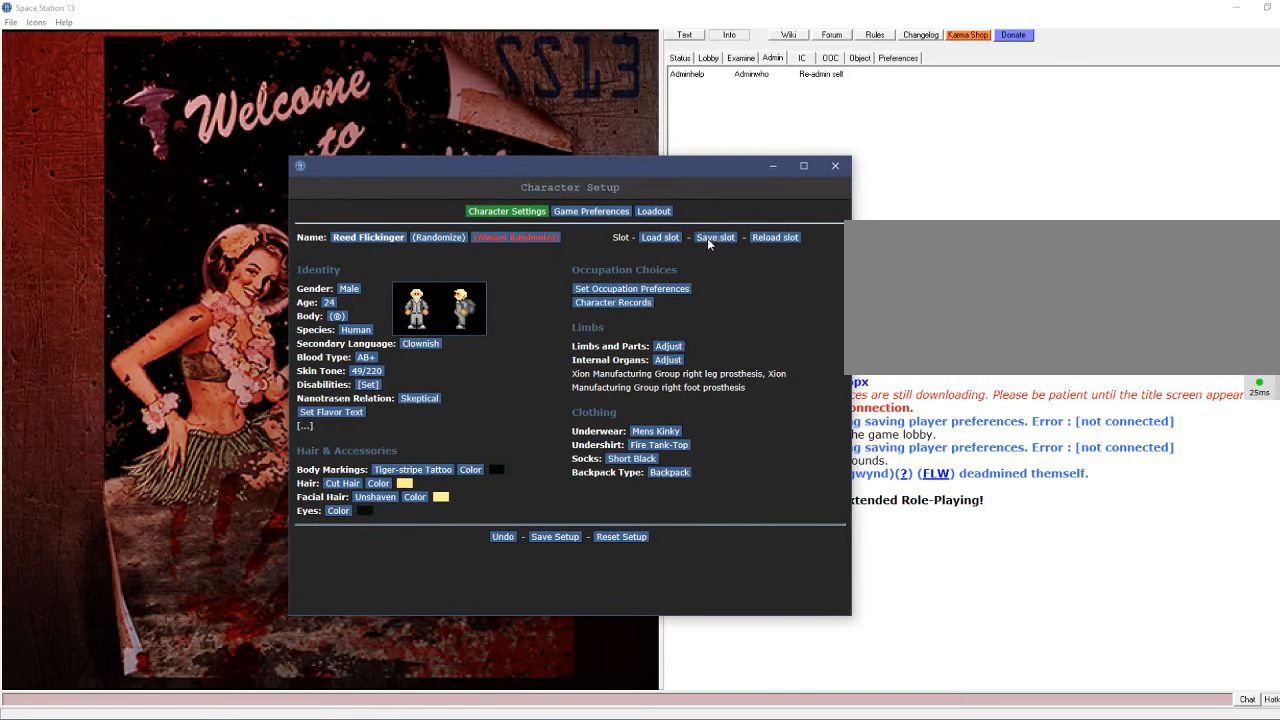
{"keys": [], "mouse": [], "events": []}
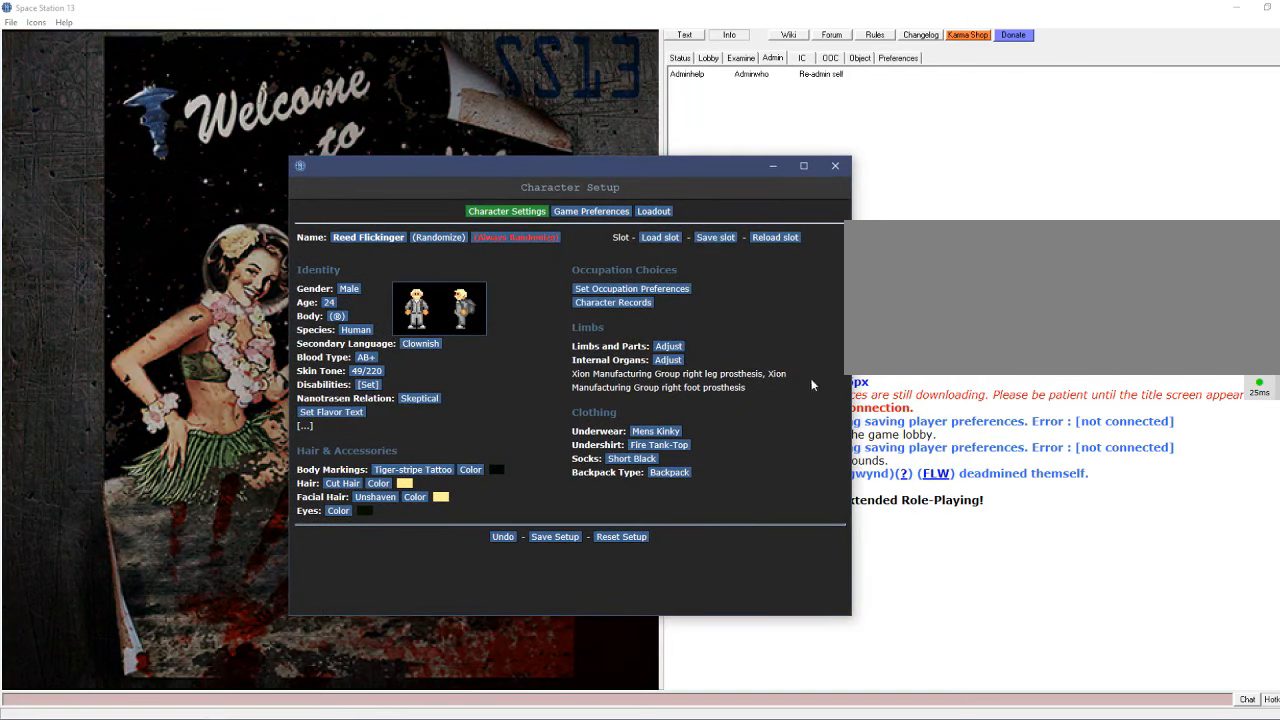
{"keys": [], "mouse": [], "events": []}
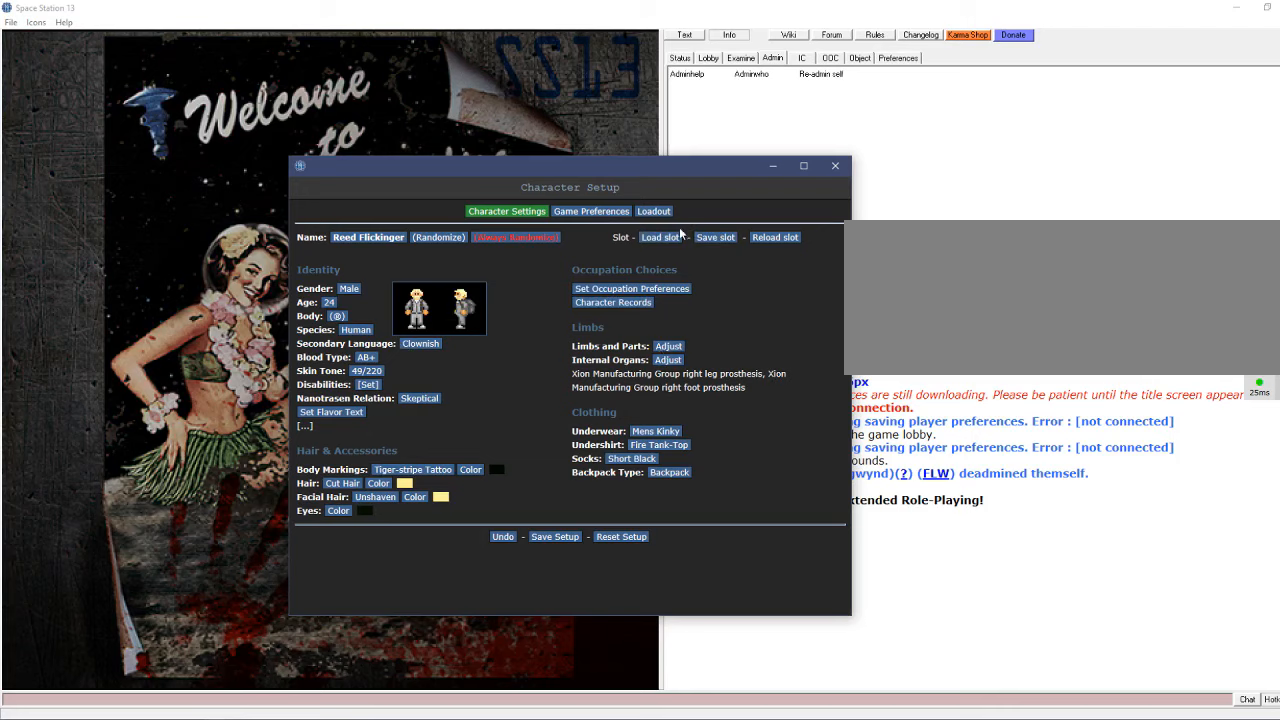
{"keys": [], "mouse": [], "events": []}